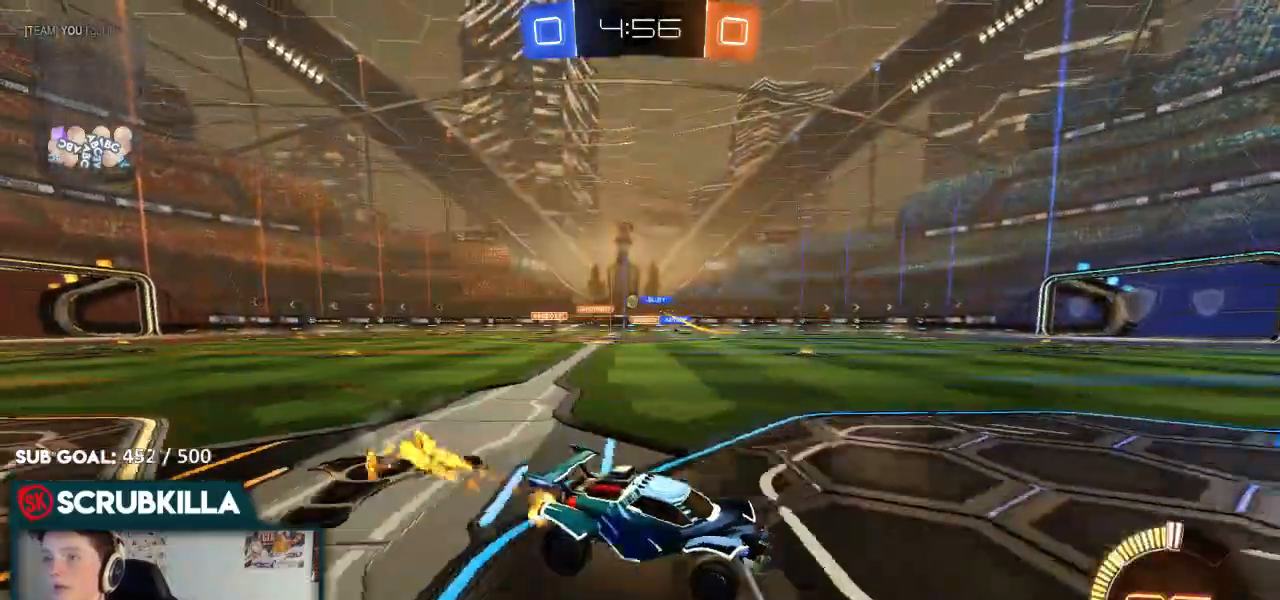
Gameplay with a controller (Xbox layout); each line is a JSON object with the inputs held at the frame after it (dt_ms = milliseconds from this image to that frame). "events" lists button and stick changes between this image and that frame as [ms after this image, input, new state], when the widget could be followed in between.
{"dt_ms": 500, "buttons": ["B", "R2"], "left_stick": "left", "right_stick": "center", "events": [[133, "X", "down"], [217, "X", "up"], [483, "B", "down"]]}
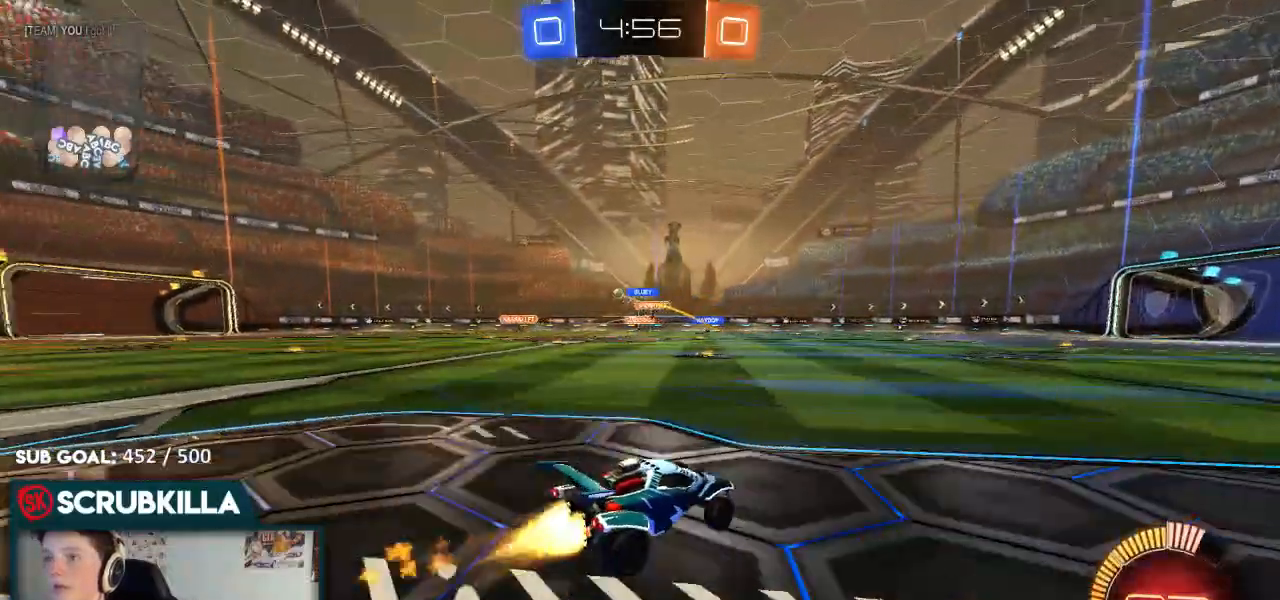
{"dt_ms": 500, "buttons": ["B", "R2"], "left_stick": "left", "right_stick": "center", "events": []}
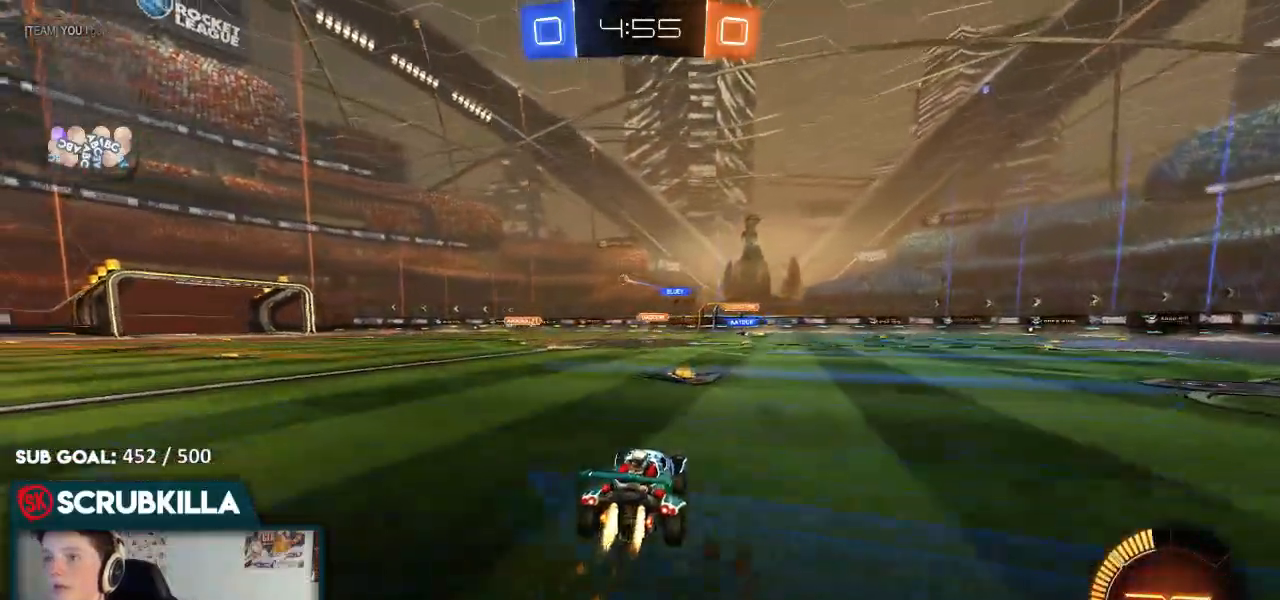
{"dt_ms": 1000, "buttons": ["R2"], "left_stick": "down-left", "right_stick": "center"}
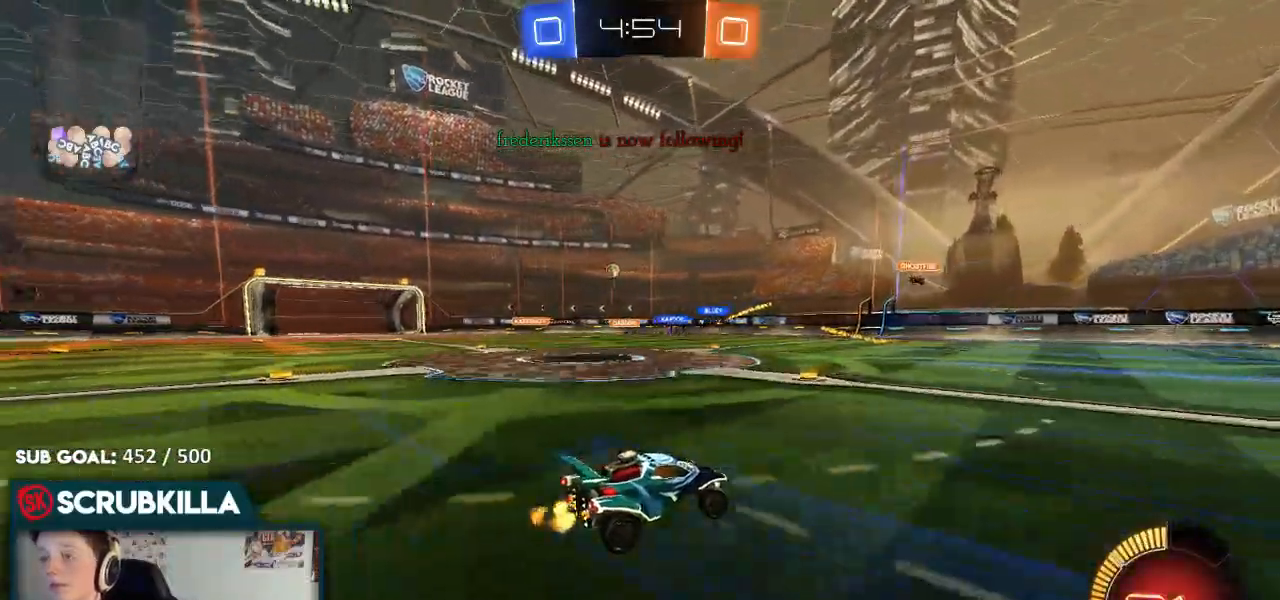
{"dt_ms": 500, "buttons": ["R2"], "left_stick": "down-left", "right_stick": "center", "events": [[300, "left_stick", "center"], [433, "left_stick", "down-left"]]}
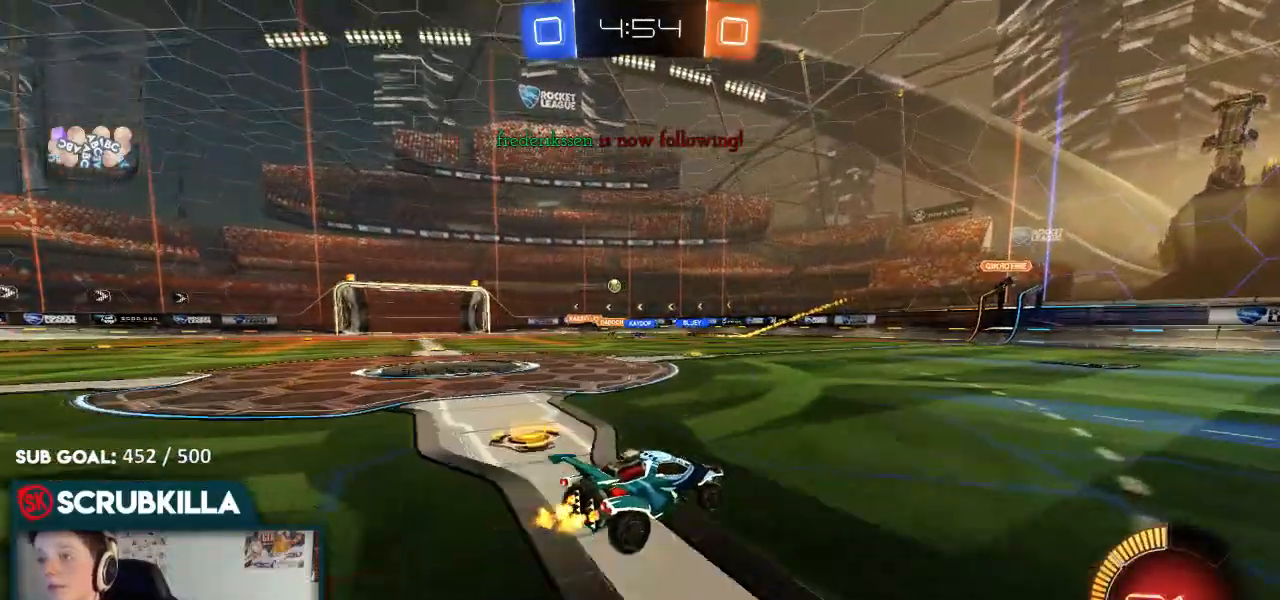
{"dt_ms": 500, "buttons": [], "left_stick": "right", "right_stick": "center"}
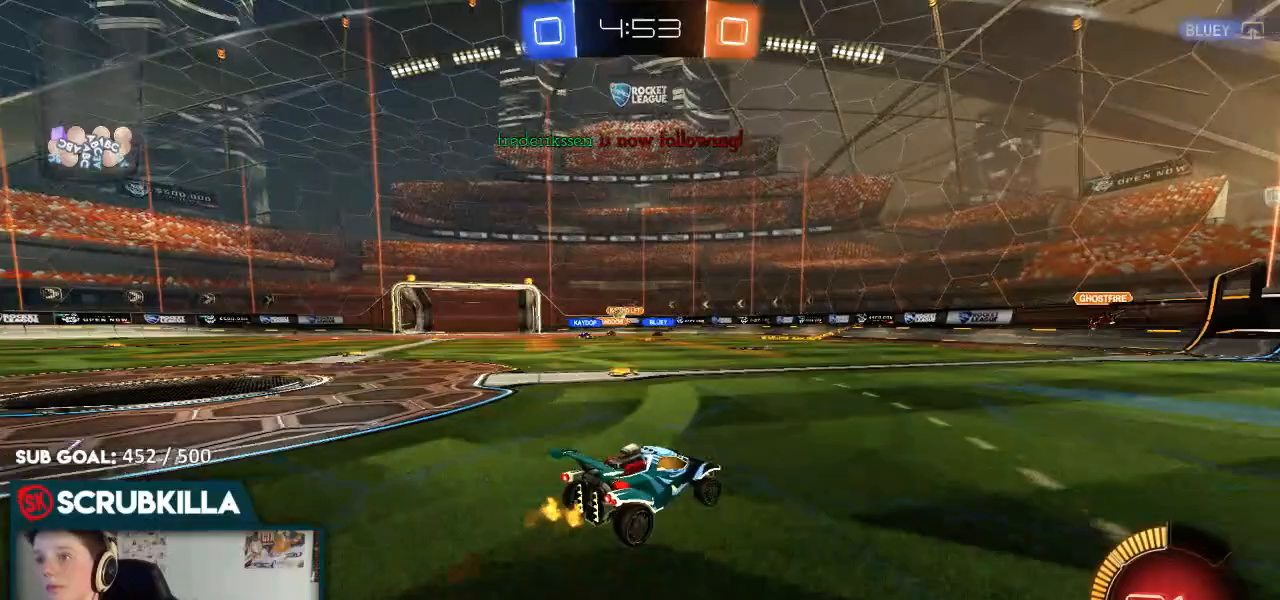
{"dt_ms": 500, "buttons": ["R2"], "left_stick": "center", "right_stick": "center", "events": [[100, "left_stick", "left"], [167, "X", "down"], [250, "R2", "down"], [300, "X", "up"], [433, "left_stick", "center"]]}
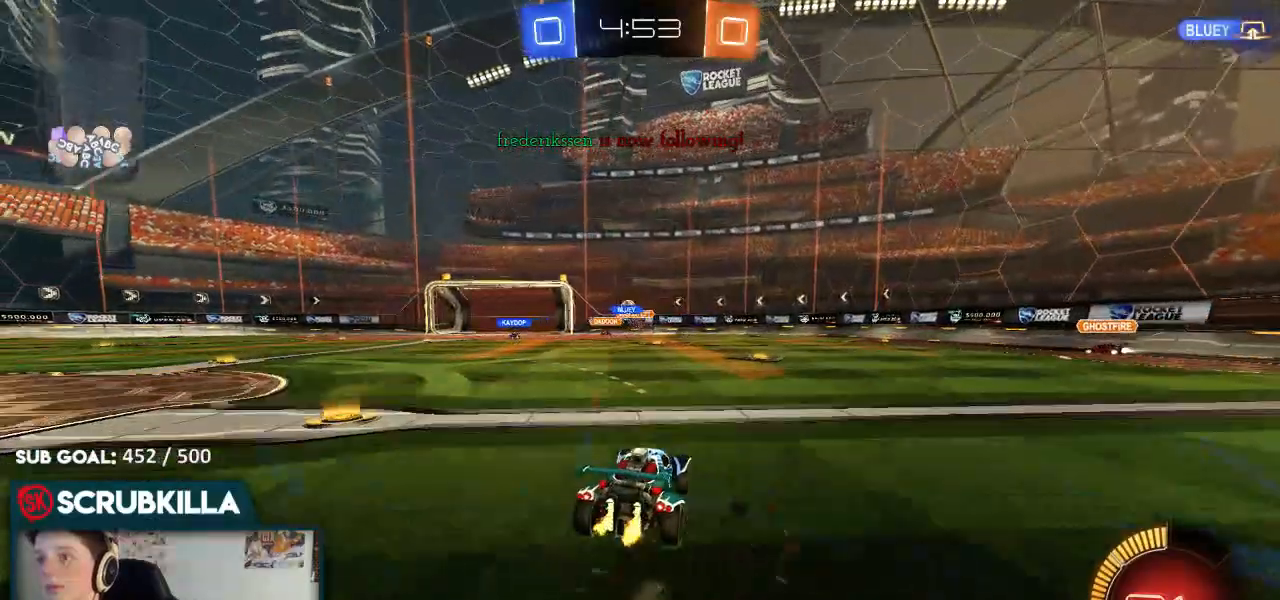
{"dt_ms": 500, "buttons": [], "left_stick": "center", "right_stick": "center", "events": [[50, "B", "down"], [67, "left_stick", "down-left"], [233, "B", "up"], [233, "left_stick", "center"], [467, "R2", "up"]]}
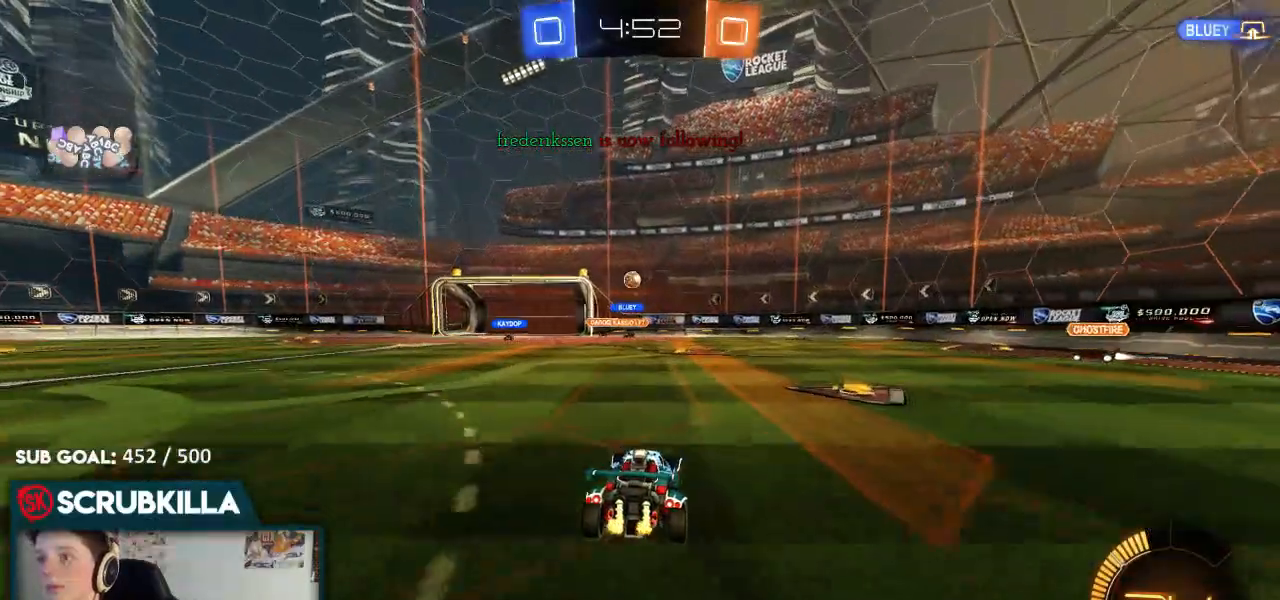
{"dt_ms": 500, "buttons": ["R2"], "left_stick": "left", "right_stick": "center"}
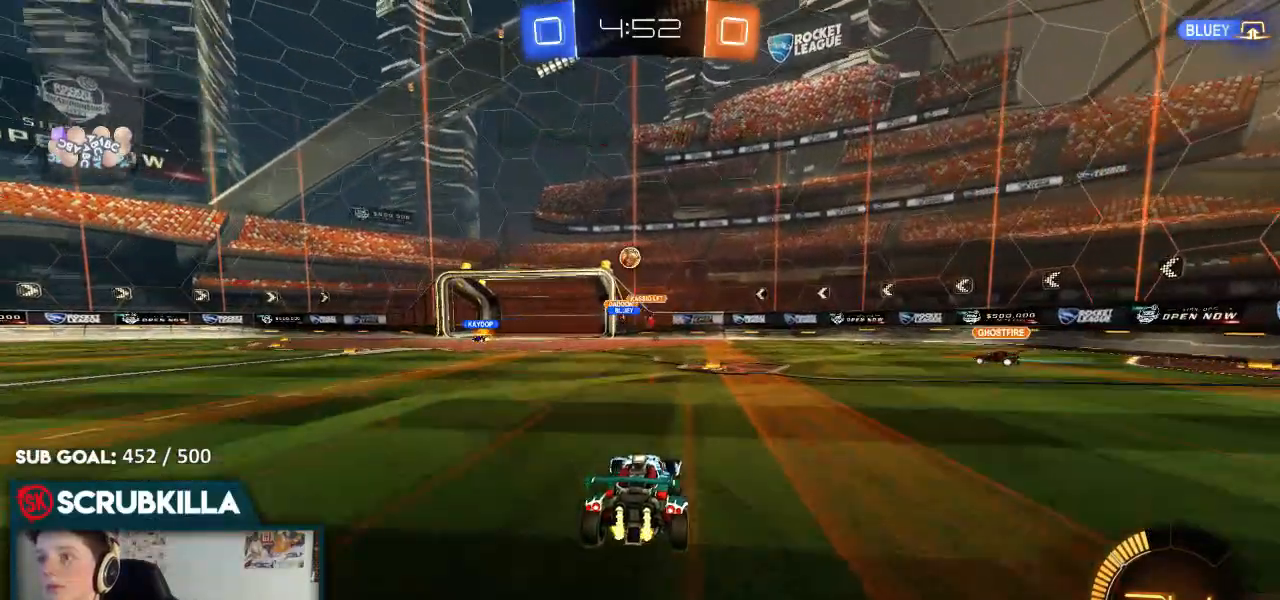
{"dt_ms": 500, "buttons": ["R2"], "left_stick": "left", "right_stick": "center", "events": [[367, "X", "down"], [467, "X", "up"]]}
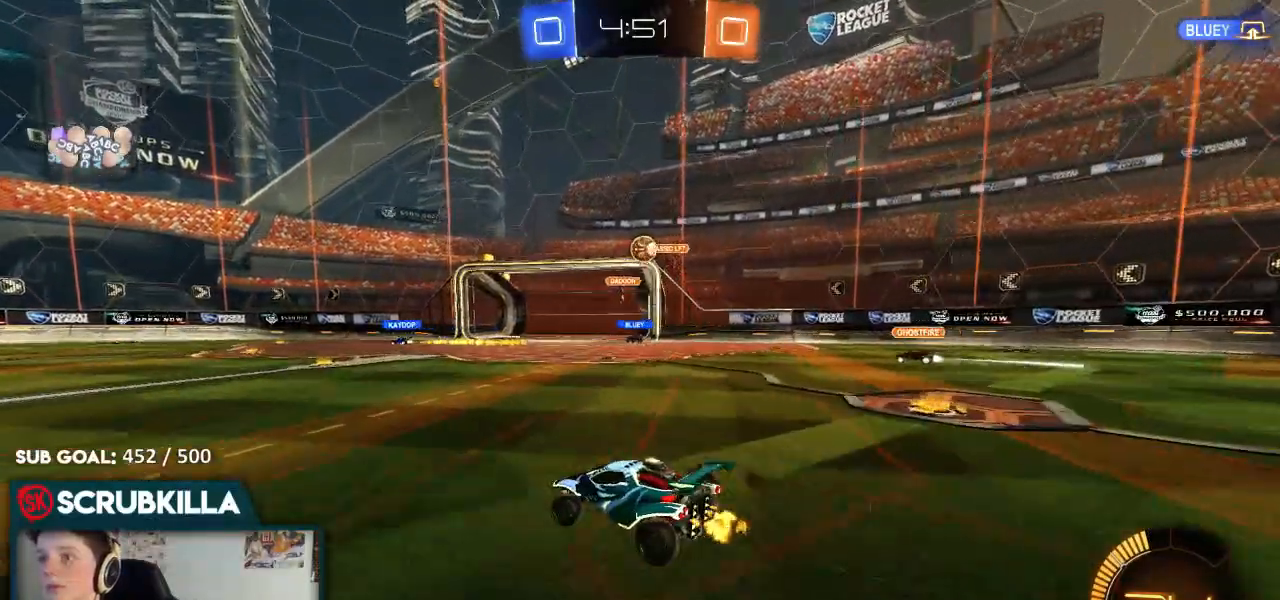
{"dt_ms": 500, "buttons": ["R2"], "left_stick": "left", "right_stick": "center", "events": [[183, "B", "down"], [400, "B", "up"]]}
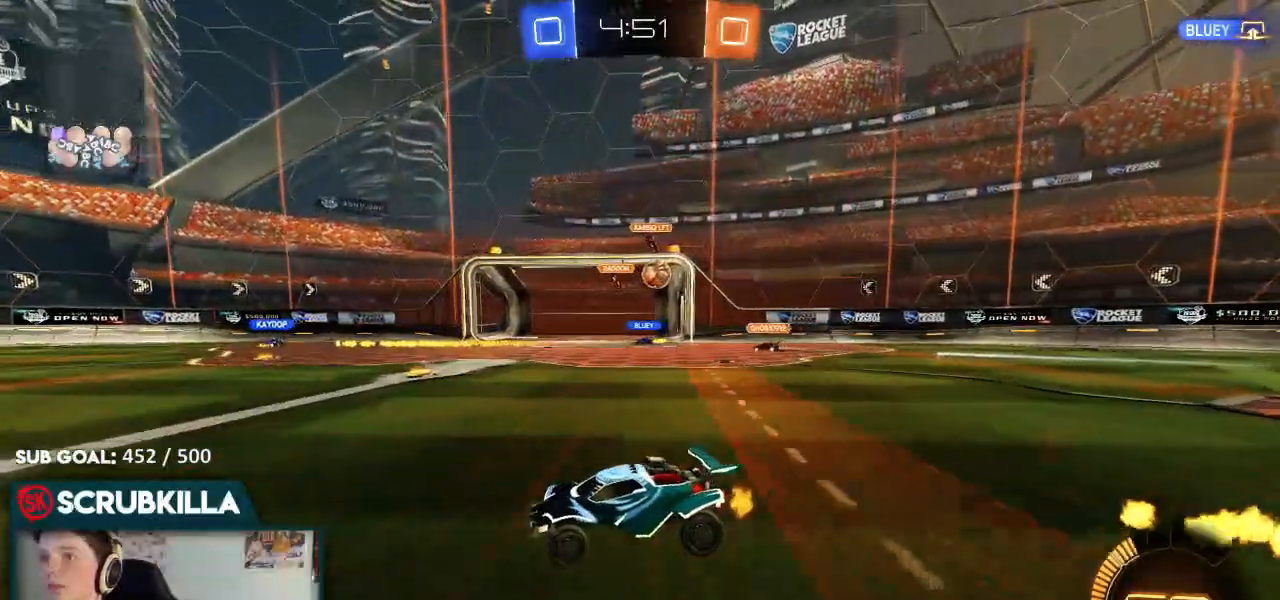
{"dt_ms": 500, "buttons": ["R2"], "left_stick": "center", "right_stick": "center", "events": [[17, "left_stick", "down-left"], [217, "left_stick", "left"], [317, "left_stick", "center"]]}
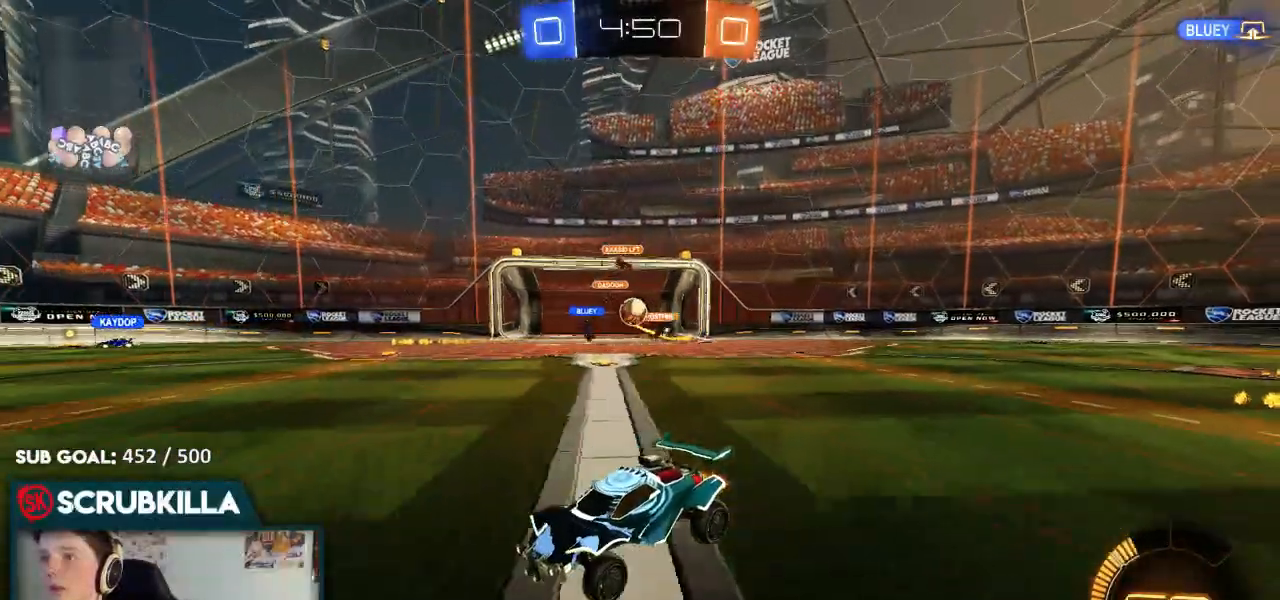
{"dt_ms": 500, "buttons": ["R2"], "left_stick": "center", "right_stick": "center", "events": [[217, "left_stick", "right"], [417, "left_stick", "center"]]}
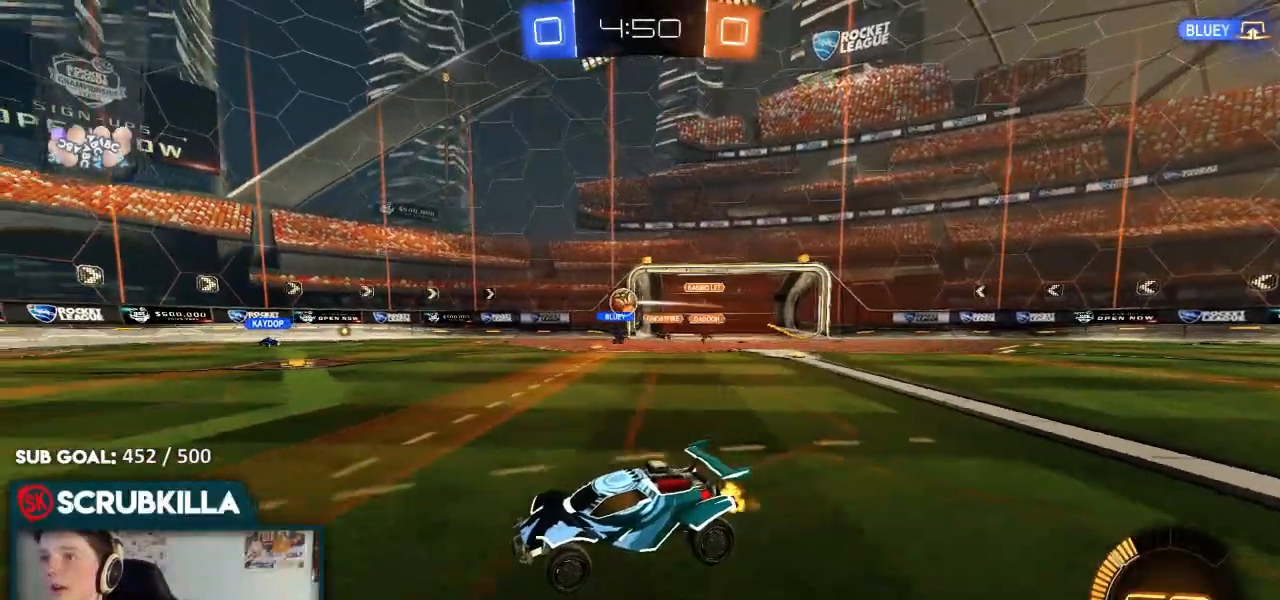
{"dt_ms": 500, "buttons": ["R2"], "left_stick": "right", "right_stick": "center", "events": [[150, "left_stick", "right"], [250, "X", "down"], [467, "X", "up"]]}
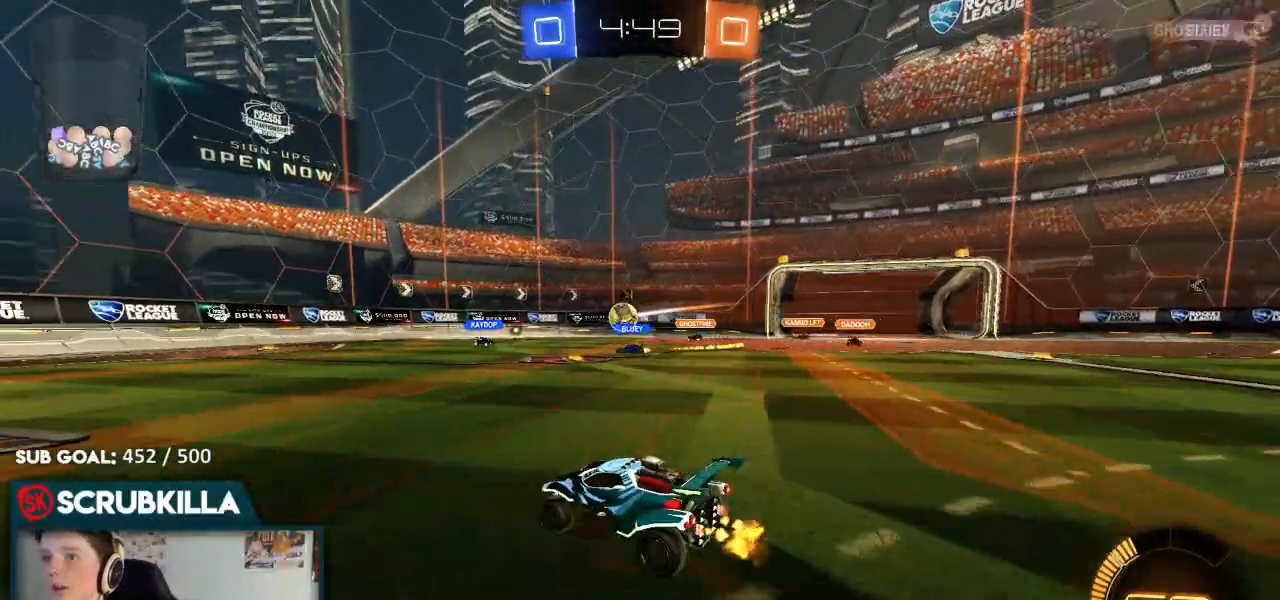
{"dt_ms": 500, "buttons": ["R2"], "left_stick": "right", "right_stick": "center", "events": []}
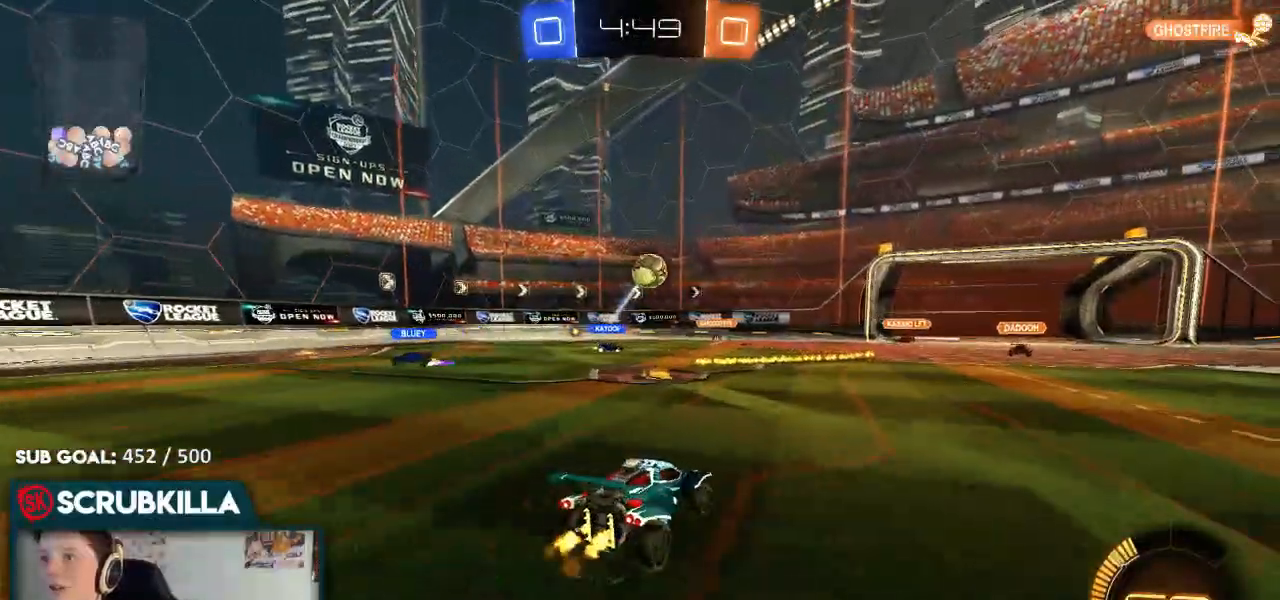
{"dt_ms": 500, "buttons": ["R2"], "left_stick": "right", "right_stick": "center", "events": [[167, "R2", "up"], [317, "R2", "down"]]}
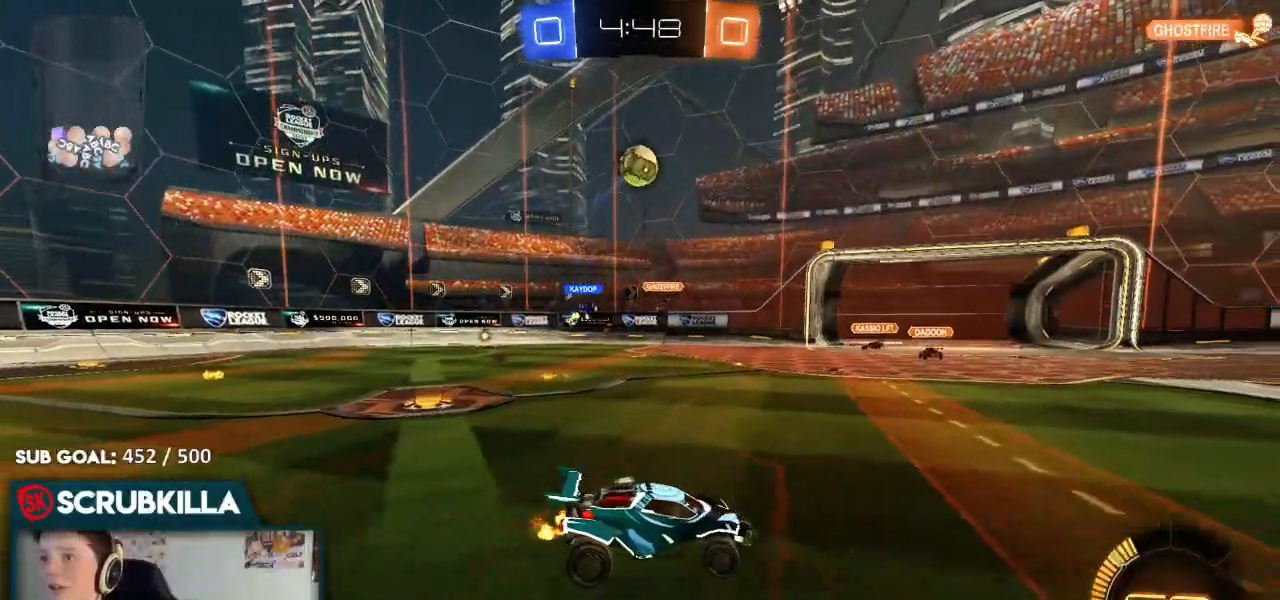
{"dt_ms": 500, "buttons": ["B", "R2"], "left_stick": "center", "right_stick": "center", "events": [[83, "B", "down"], [83, "left_stick", "center"], [217, "left_stick", "right"], [500, "left_stick", "center"]]}
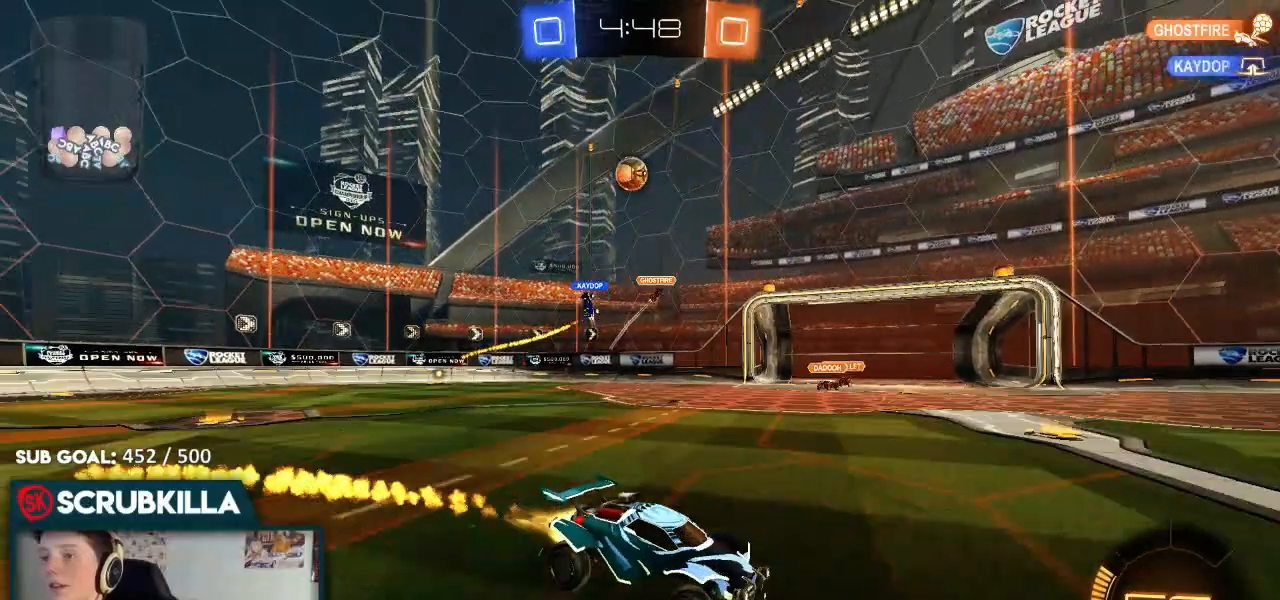
{"dt_ms": 500, "buttons": ["B", "R2"], "left_stick": "center", "right_stick": "center", "events": [[167, "left_stick", "right"], [433, "left_stick", "center"]]}
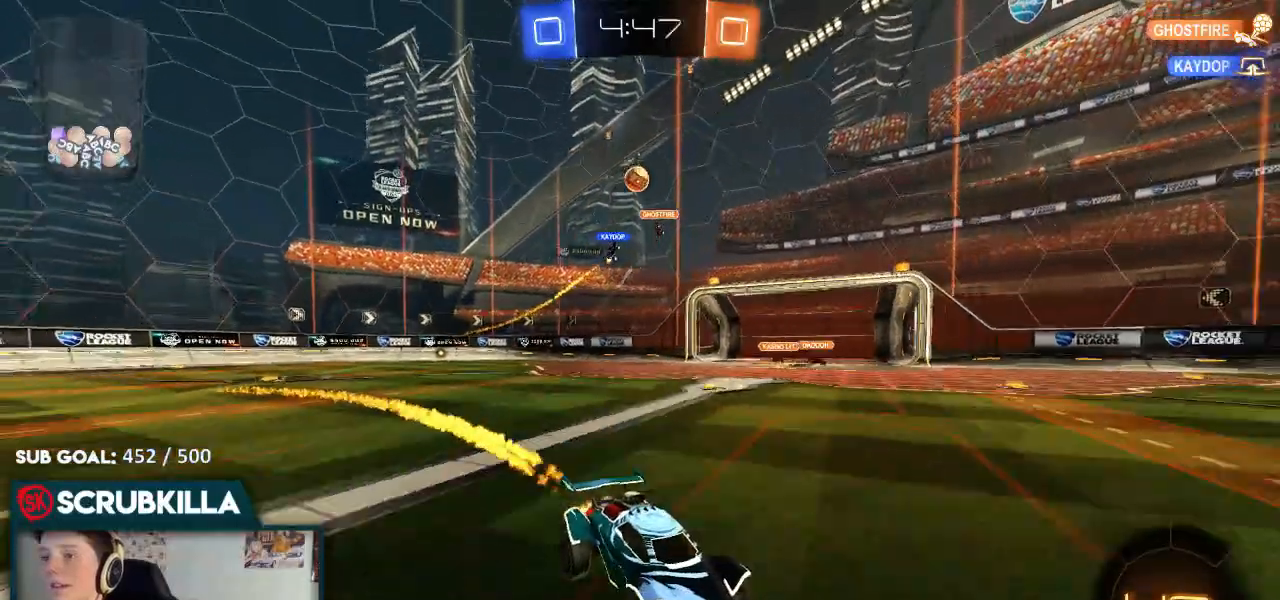
{"dt_ms": 500, "buttons": ["R2"], "left_stick": "center", "right_stick": "center", "events": [[167, "B", "up"]]}
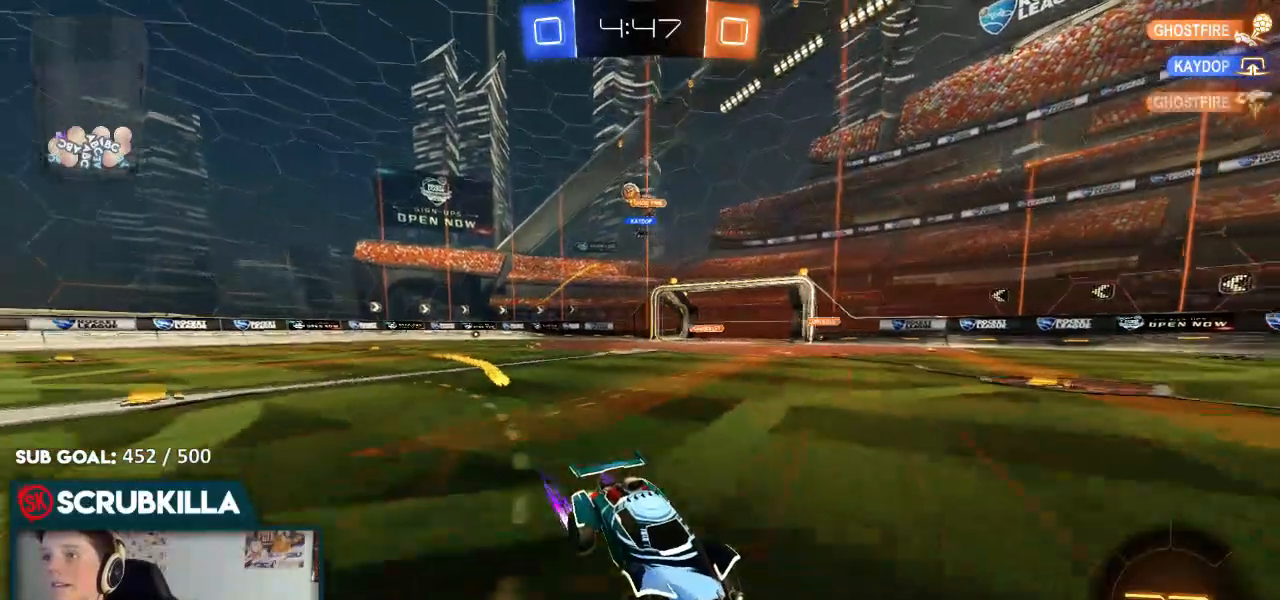
{"dt_ms": 500, "buttons": ["R2"], "left_stick": "left", "right_stick": "center", "events": [[300, "left_stick", "left"]]}
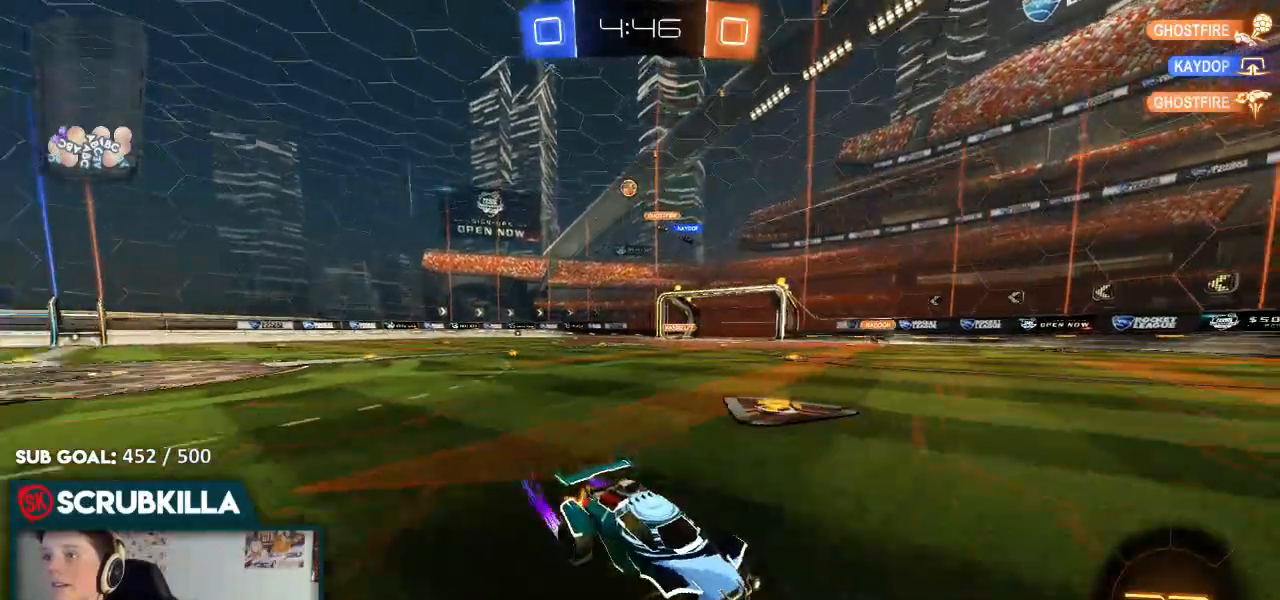
{"dt_ms": 500, "buttons": ["R2"], "left_stick": "right", "right_stick": "center", "events": [[100, "B", "down"], [100, "left_stick", "center"], [167, "B", "up"], [167, "left_stick", "right"], [217, "X", "down"], [417, "X", "up"]]}
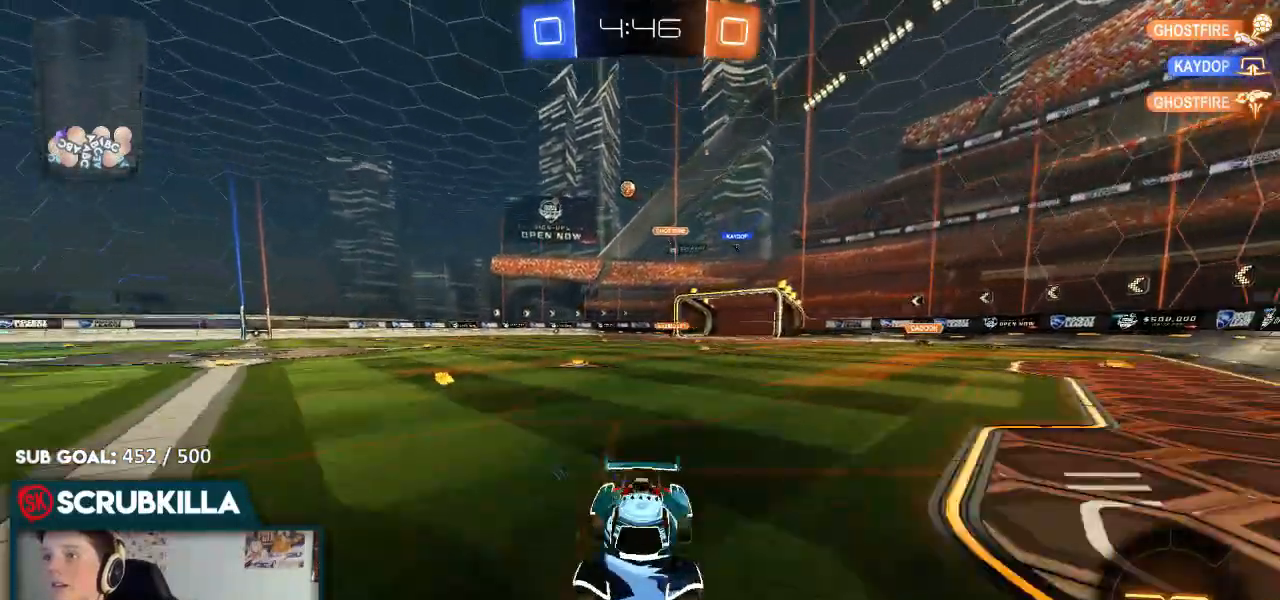
{"dt_ms": 500, "buttons": ["R2"], "left_stick": "right", "right_stick": "center", "events": [[233, "B", "down"], [233, "left_stick", "center"], [367, "left_stick", "right"], [433, "B", "up"]]}
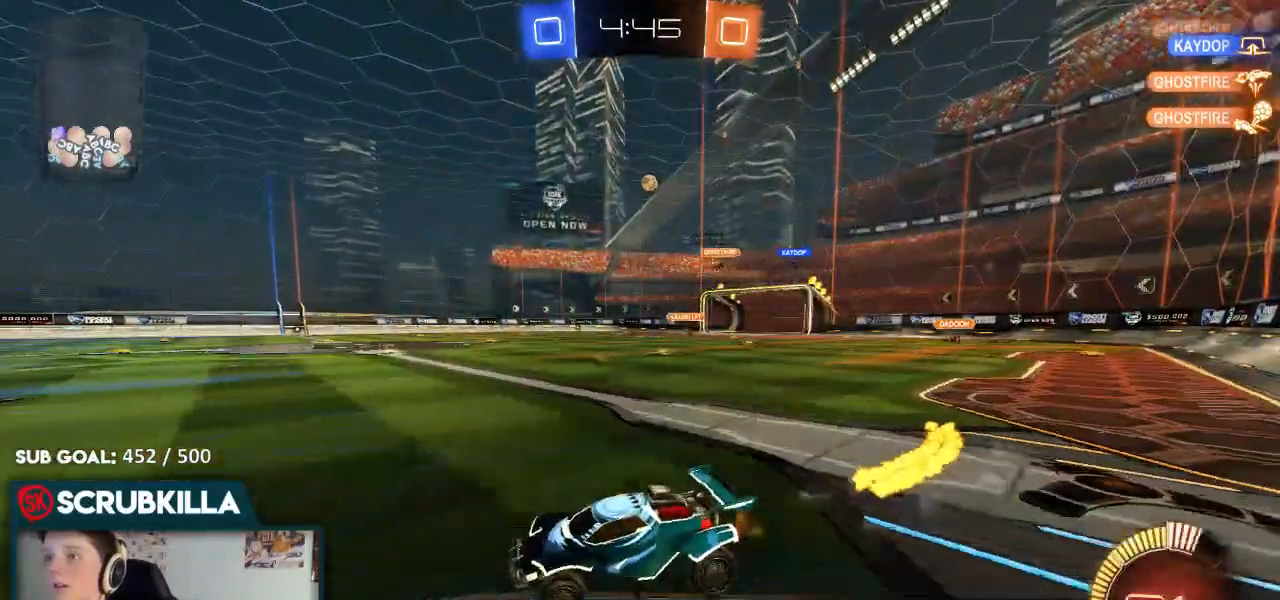
{"dt_ms": 500, "buttons": ["B", "R2"], "left_stick": "left", "right_stick": "center", "events": [[167, "left_stick", "center"], [217, "left_stick", "left"], [417, "B", "down"]]}
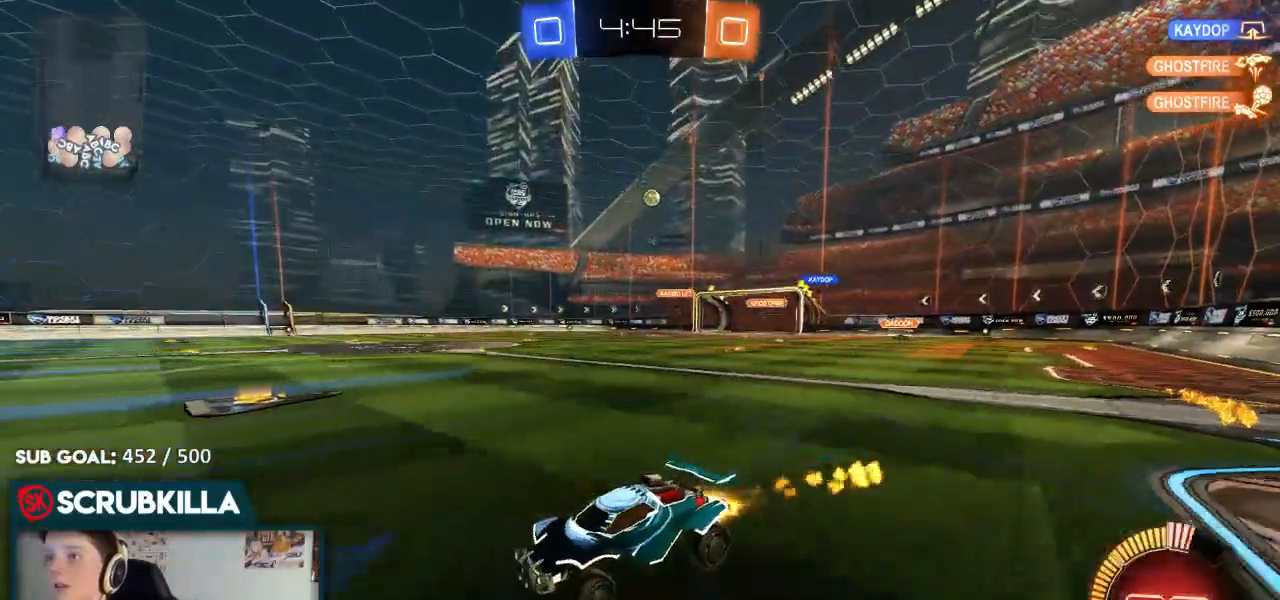
{"dt_ms": 500, "buttons": ["R2"], "left_stick": "center", "right_stick": "center", "events": [[50, "left_stick", "center"], [350, "B", "up"]]}
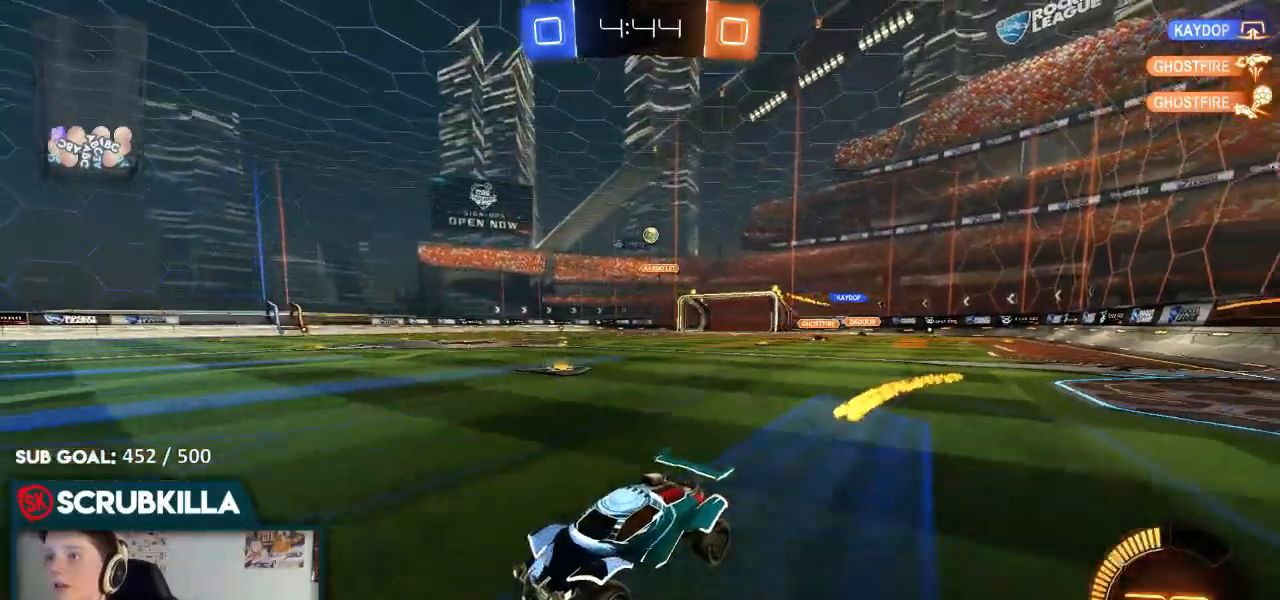
{"dt_ms": 500, "buttons": [], "left_stick": "right", "right_stick": "center"}
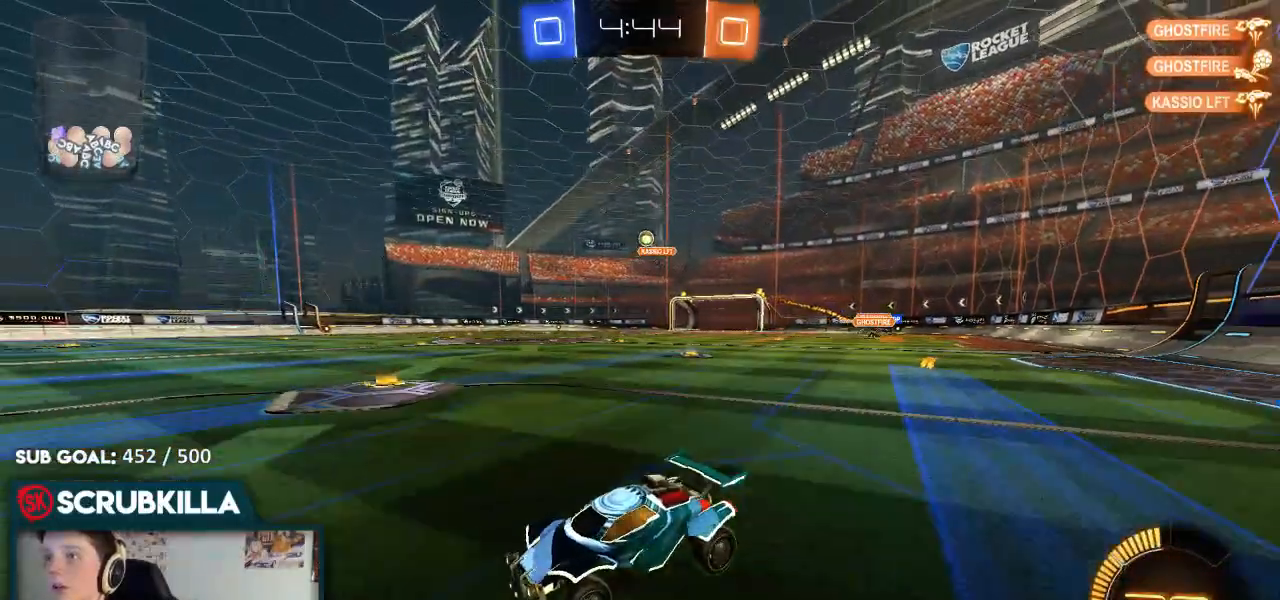
{"dt_ms": 500, "buttons": ["R2"], "left_stick": "right", "right_stick": "center", "events": [[50, "L2", "down"], [183, "X", "down"], [217, "L2", "up"], [217, "R2", "down"], [350, "X", "up"]]}
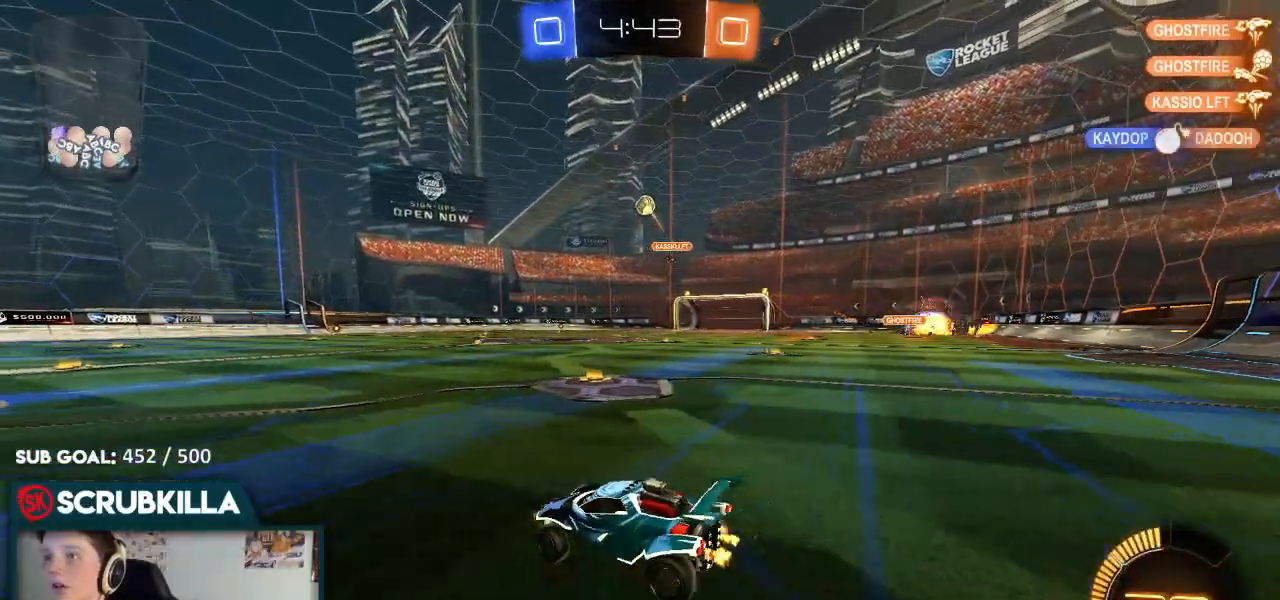
{"dt_ms": 500, "buttons": ["A", "B", "X", "R2"], "left_stick": "down-left", "right_stick": "center"}
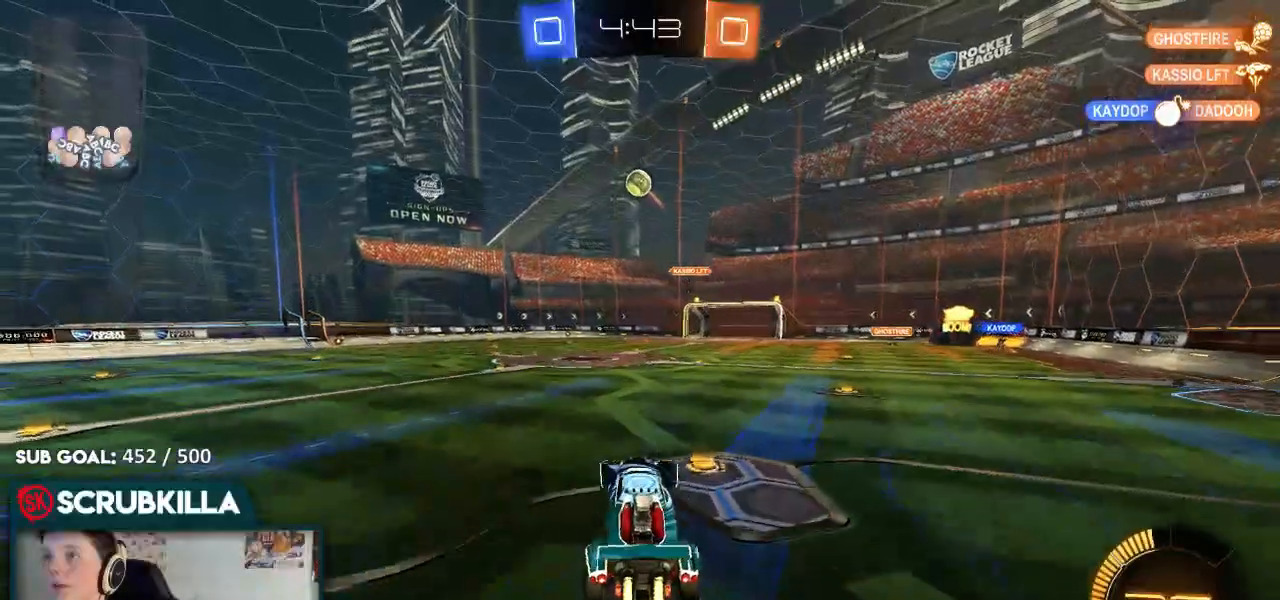
{"dt_ms": 500, "buttons": ["B", "R2"], "left_stick": "left", "right_stick": "center", "events": [[83, "X", "up"], [150, "A", "up"], [267, "left_stick", "left"]]}
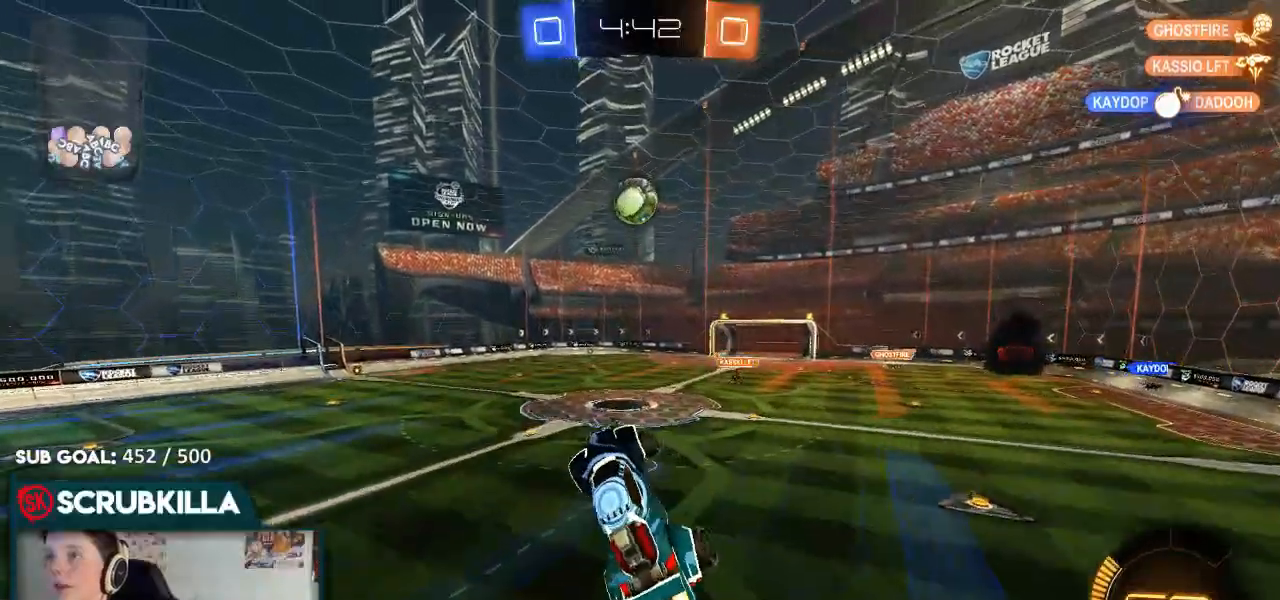
{"dt_ms": 500, "buttons": ["A", "B", "X", "R2"], "left_stick": "down-right", "right_stick": "center", "events": [[67, "left_stick", "up"], [183, "B", "up"], [233, "B", "down"], [383, "A", "down"], [433, "X", "down"], [500, "left_stick", "down-right"]]}
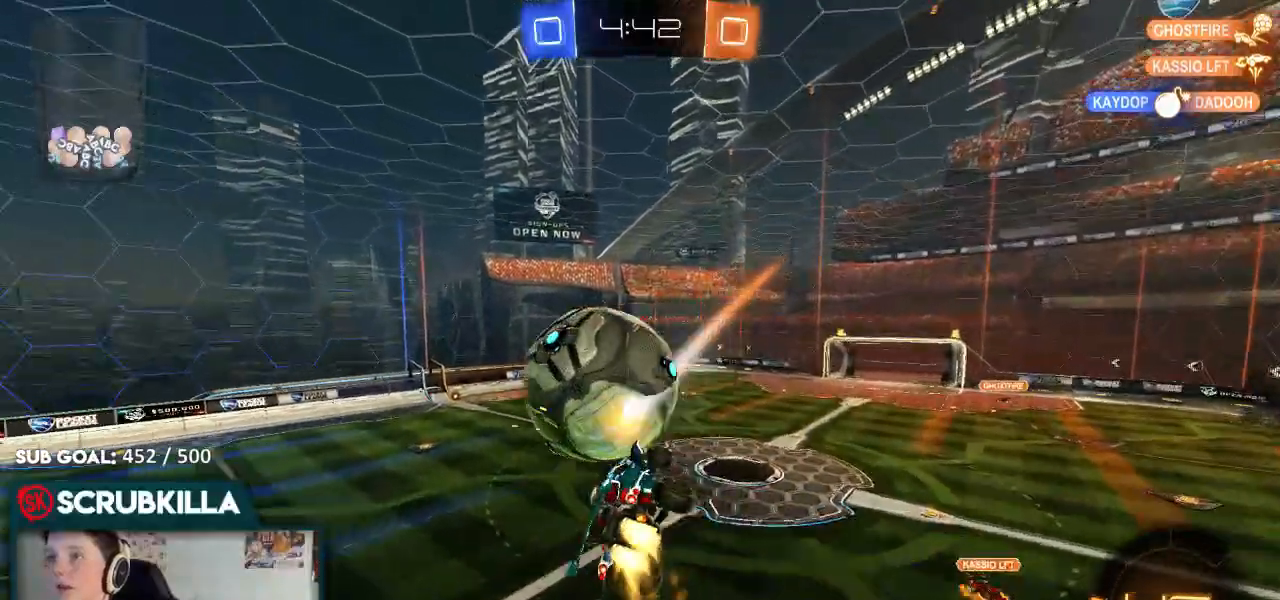
{"dt_ms": 500, "buttons": [], "left_stick": "up", "right_stick": "center", "events": [[267, "A", "up"], [267, "X", "up"], [267, "left_stick", "up-left"], [350, "B", "up"], [400, "left_stick", "up"], [467, "R2", "up"]]}
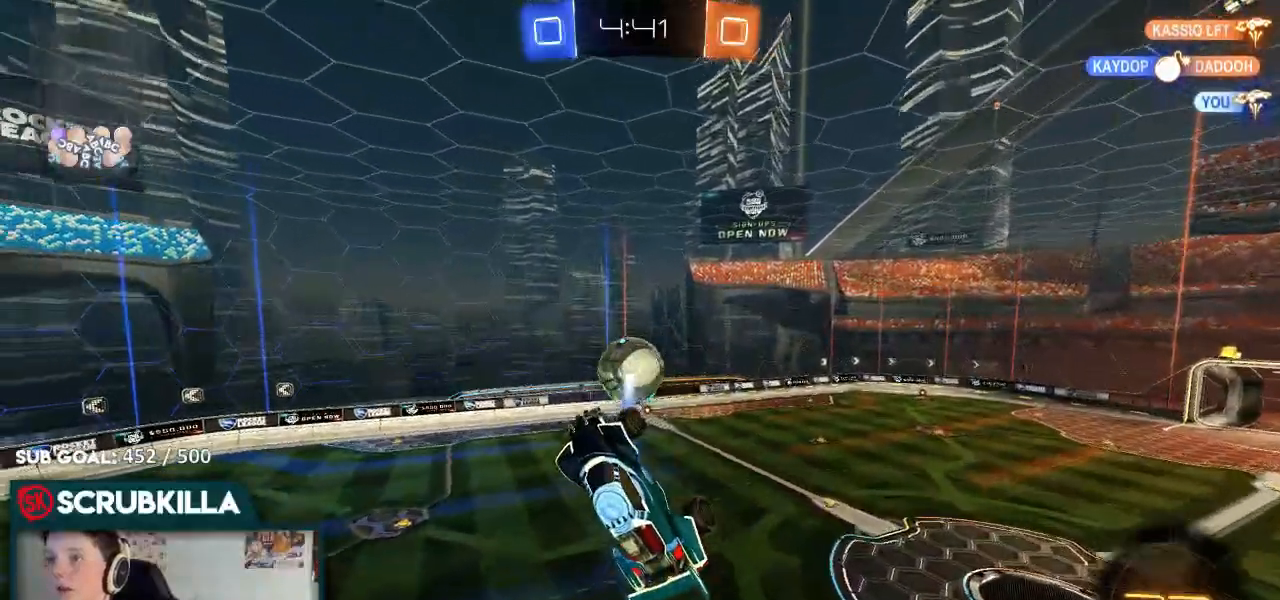
{"dt_ms": 500, "buttons": ["R2"], "left_stick": "up", "right_stick": "center"}